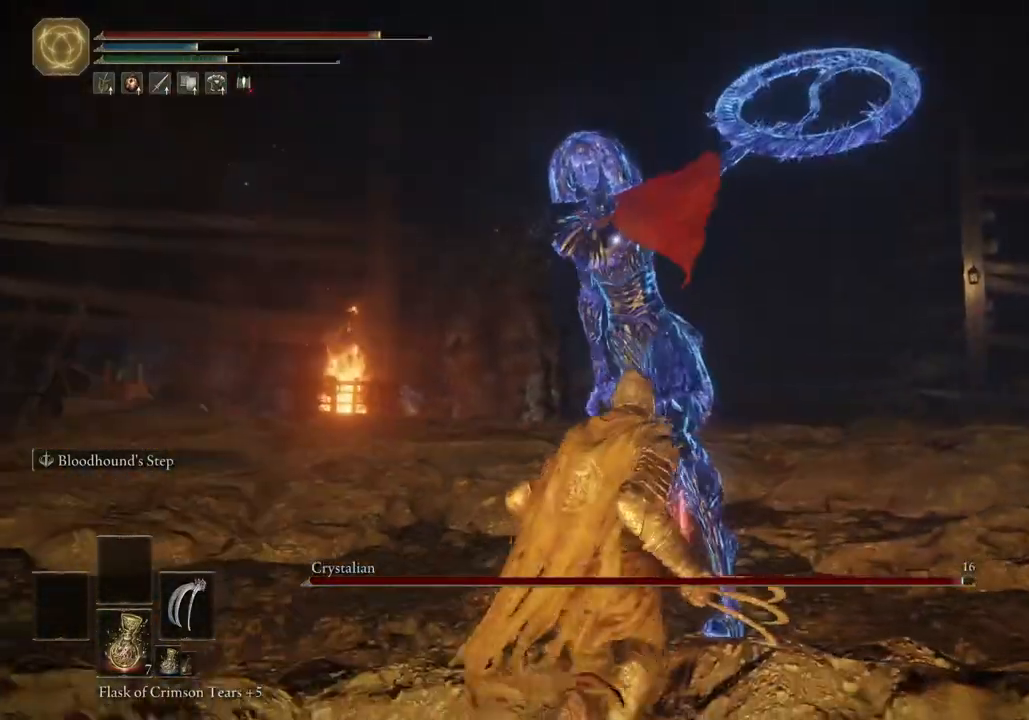
Gameplay with a controller (PlayStation layout); each line is a JSON object with the inputs held at the frame after it (dt_ms = milliseconds from this image to that frame). "events" lists button and stick changes between this image and that frame as [ms after this image, input, new state], when the widget could be followed in between.
{"dt_ms": 500, "buttons": [], "left_stick": "down-left", "right_stick": "center", "events": [[67, "CIRCLE", "up"]]}
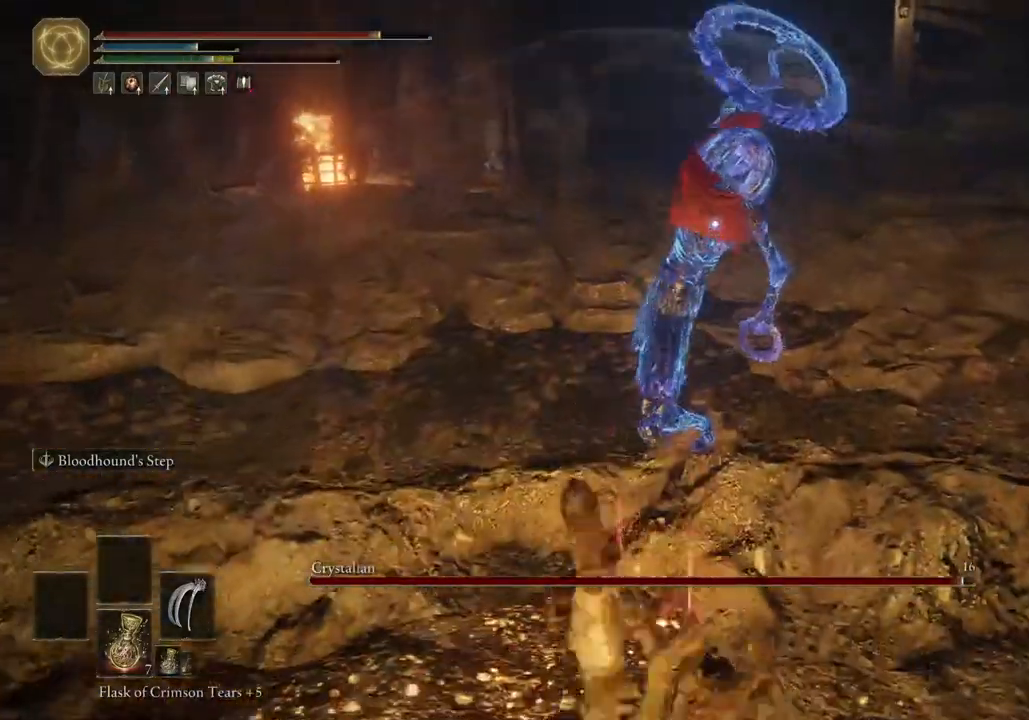
{"dt_ms": 500, "buttons": ["CIRCLE"], "left_stick": "down", "right_stick": "down", "events": [[67, "left_stick", "down"], [333, "right_stick", "down"], [500, "CIRCLE", "down"]]}
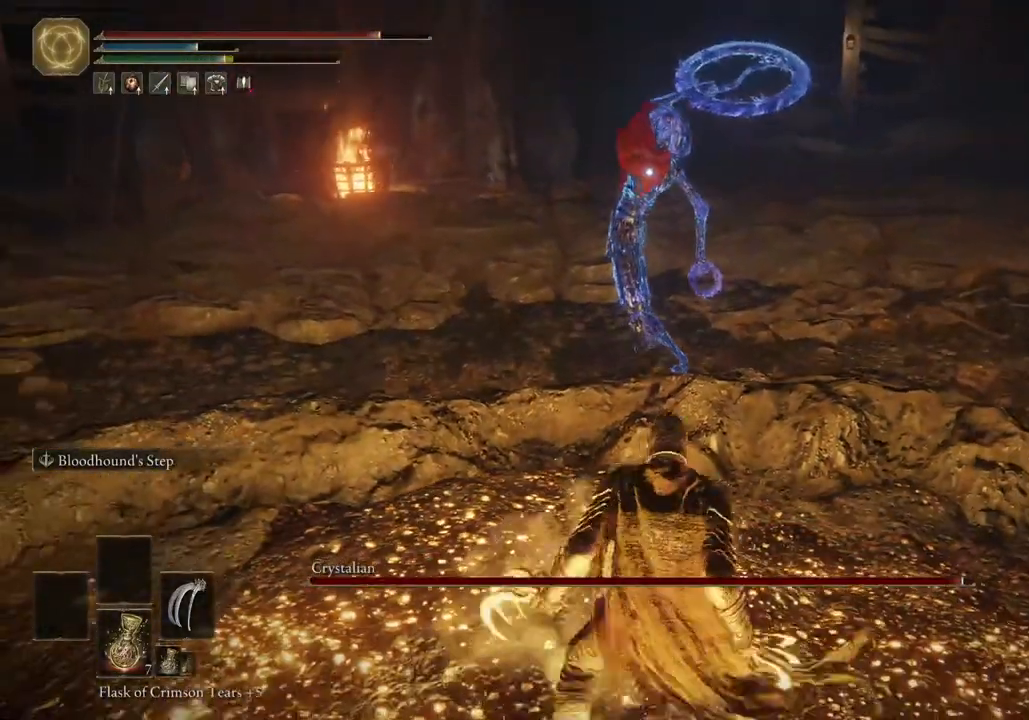
{"dt_ms": 500, "buttons": ["CIRCLE"], "left_stick": "down", "right_stick": "center", "events": [[467, "right_stick", "center"]]}
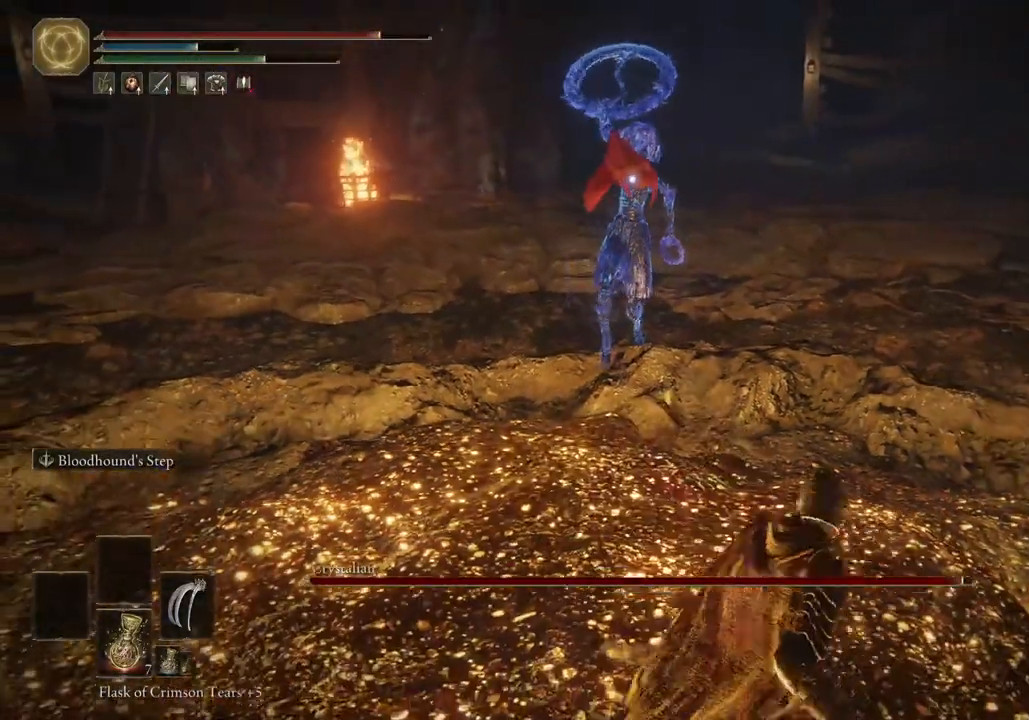
{"dt_ms": 500, "buttons": ["CROSS", "CIRCLE"], "left_stick": "up-right", "right_stick": "center", "events": [[200, "left_stick", "right"], [283, "left_stick", "up-right"], [500, "CROSS", "down"]]}
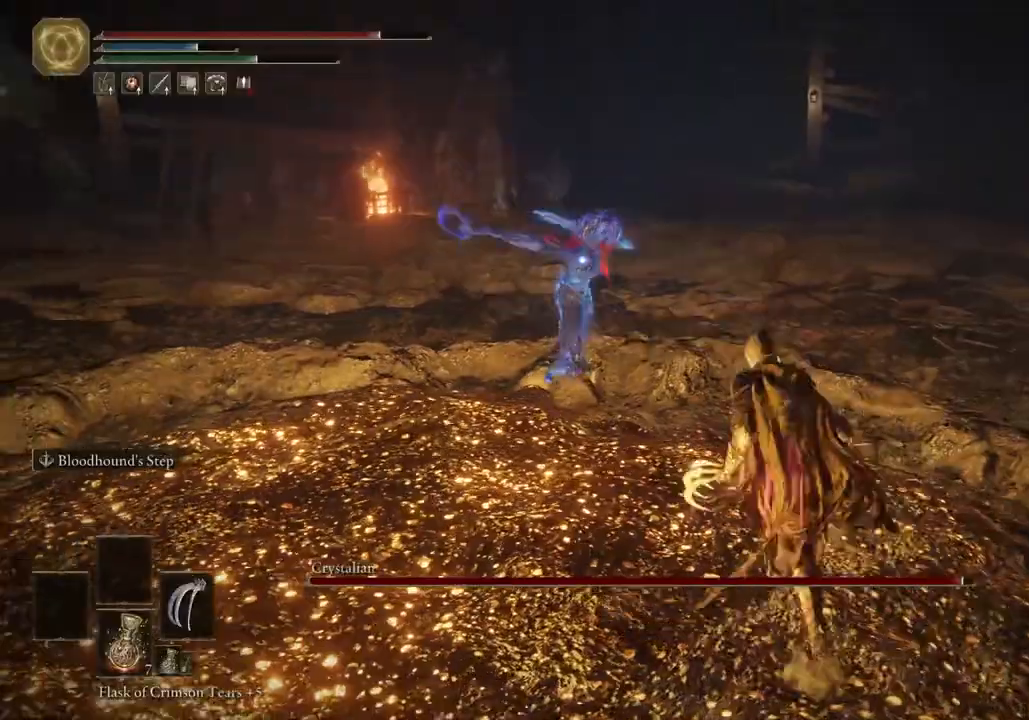
{"dt_ms": 500, "buttons": ["R2"], "left_stick": "up", "right_stick": "center", "events": [[117, "CROSS", "up"], [133, "CIRCLE", "up"], [133, "R2", "down"], [350, "left_stick", "up"]]}
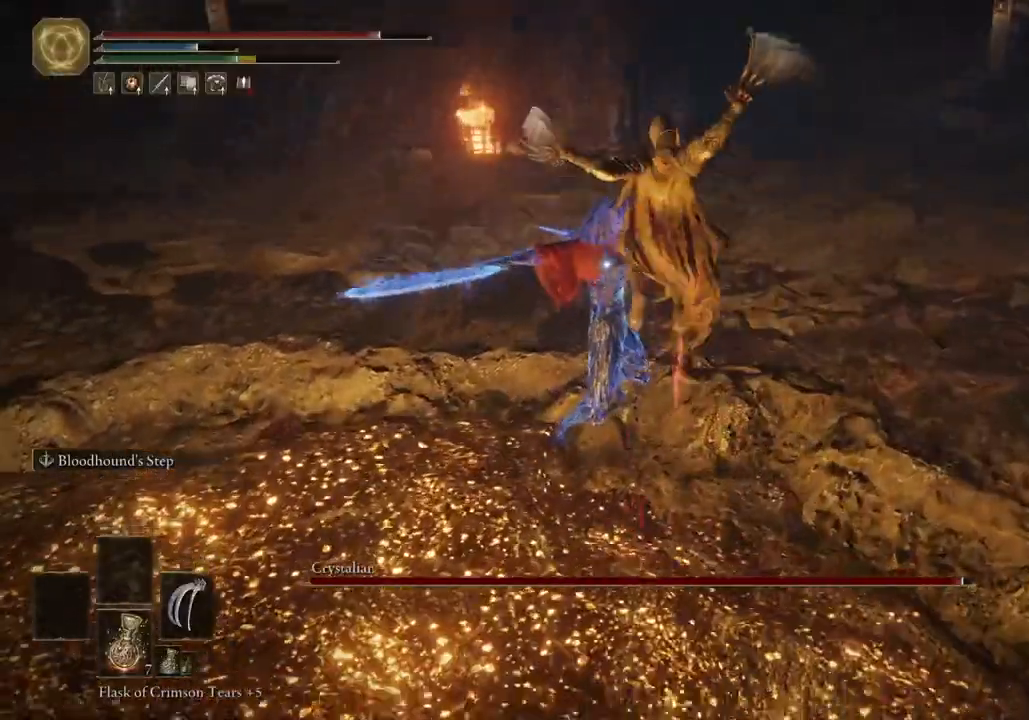
{"dt_ms": 500, "buttons": ["R2"], "left_stick": "up", "right_stick": "left", "events": [[133, "right_stick", "left"]]}
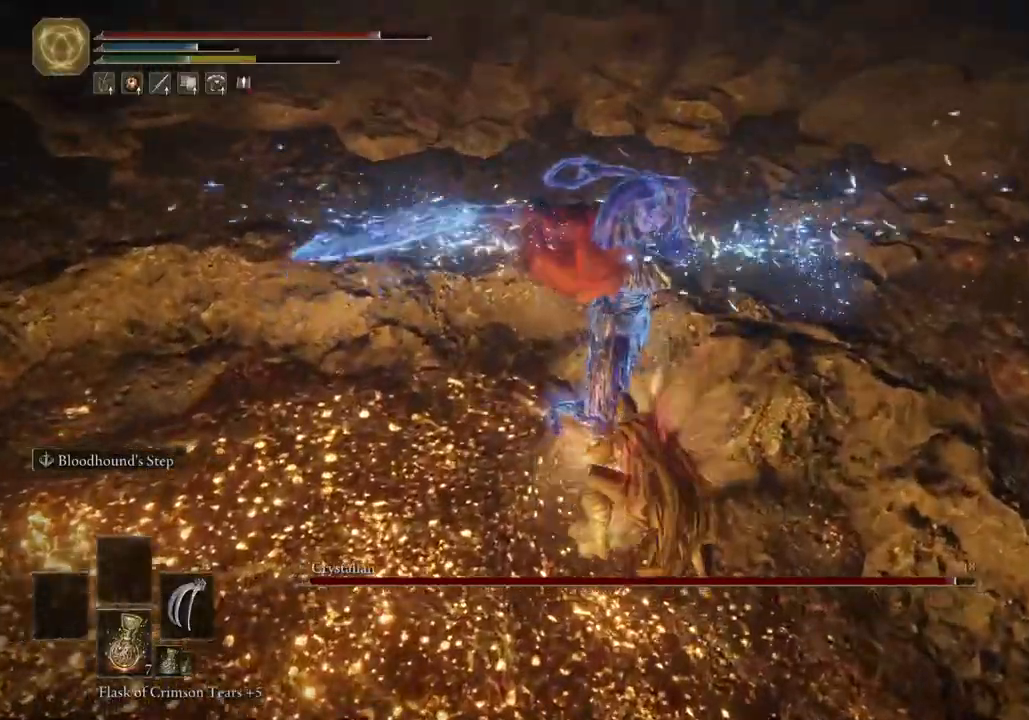
{"dt_ms": 500, "buttons": [], "left_stick": "up-left", "right_stick": "left", "events": [[17, "R2", "up"], [350, "left_stick", "up-left"]]}
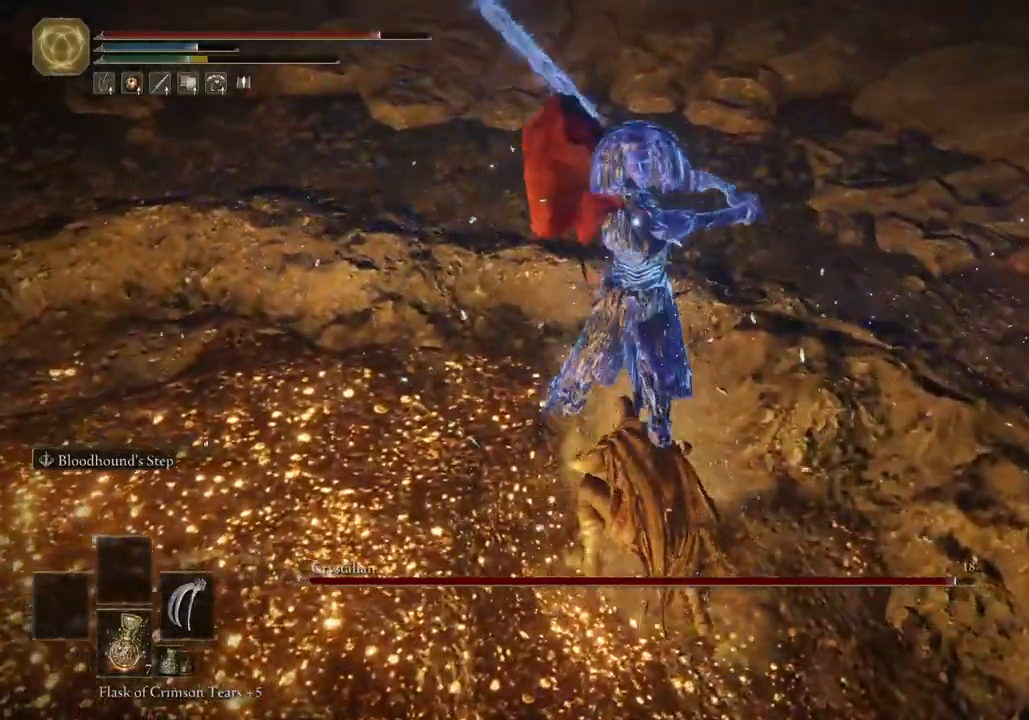
{"dt_ms": 500, "buttons": [], "left_stick": "up-left", "right_stick": "left", "events": [[33, "CIRCLE", "down"], [133, "CIRCLE", "up"]]}
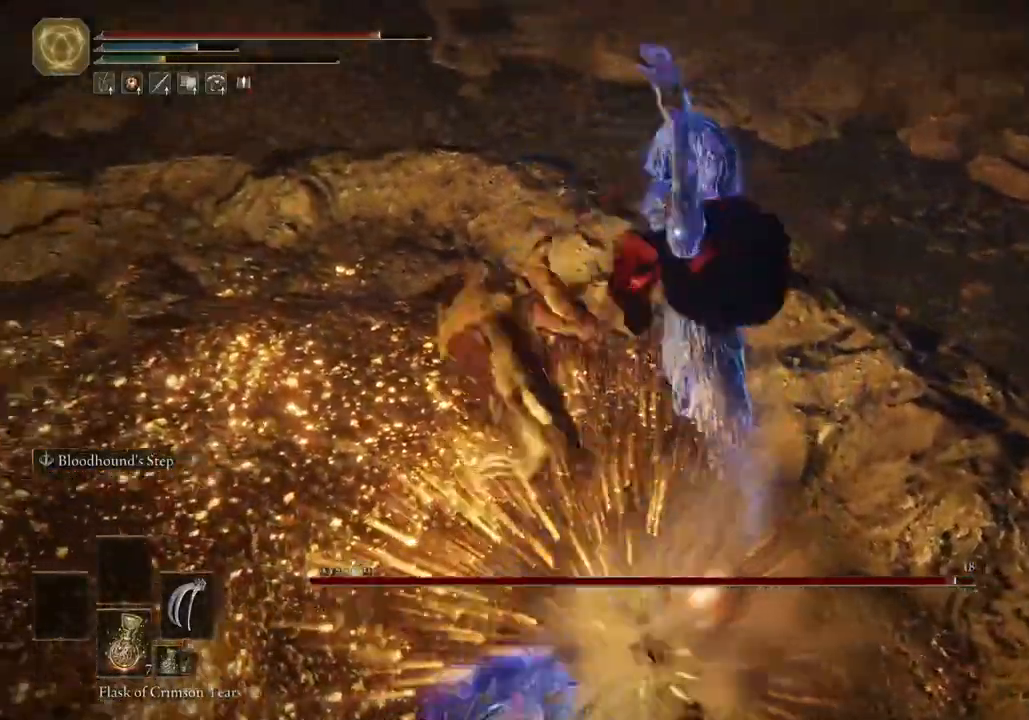
{"dt_ms": 500, "buttons": [], "left_stick": "down", "right_stick": "right", "events": [[100, "right_stick", "center"], [217, "right_stick", "down"], [250, "left_stick", "left"], [267, "right_stick", "right"], [500, "left_stick", "down"]]}
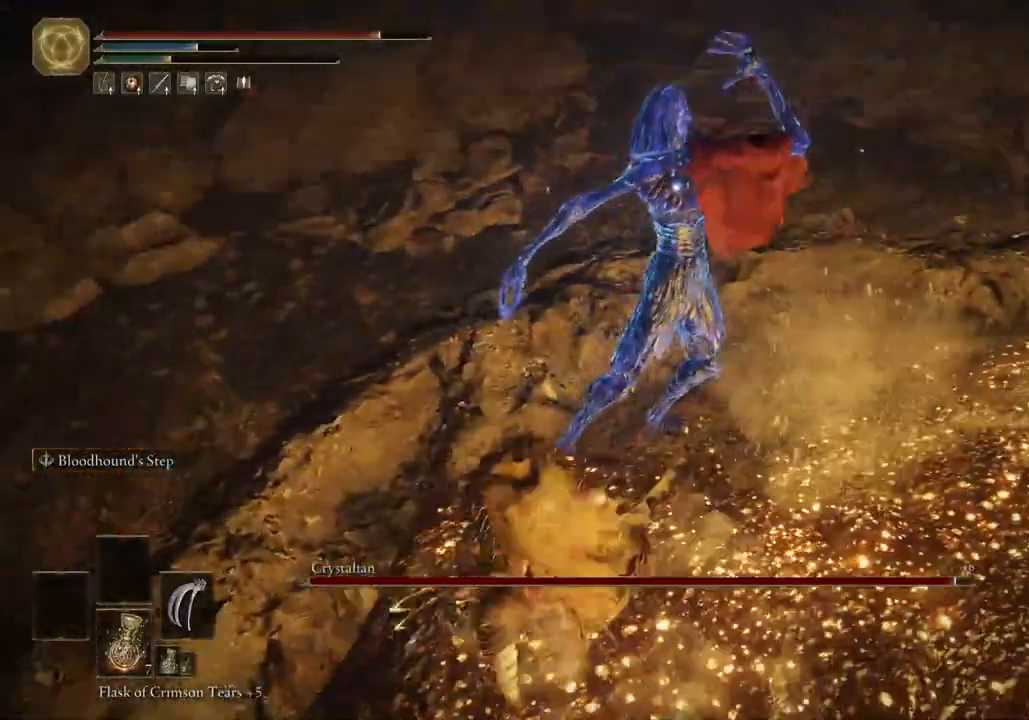
{"dt_ms": 500, "buttons": ["CROSS"], "left_stick": "up", "right_stick": "center", "events": [[50, "right_stick", "center"], [333, "left_stick", "center"], [383, "left_stick", "up"], [433, "right_stick", "down-left"], [467, "CROSS", "down"], [500, "right_stick", "center"]]}
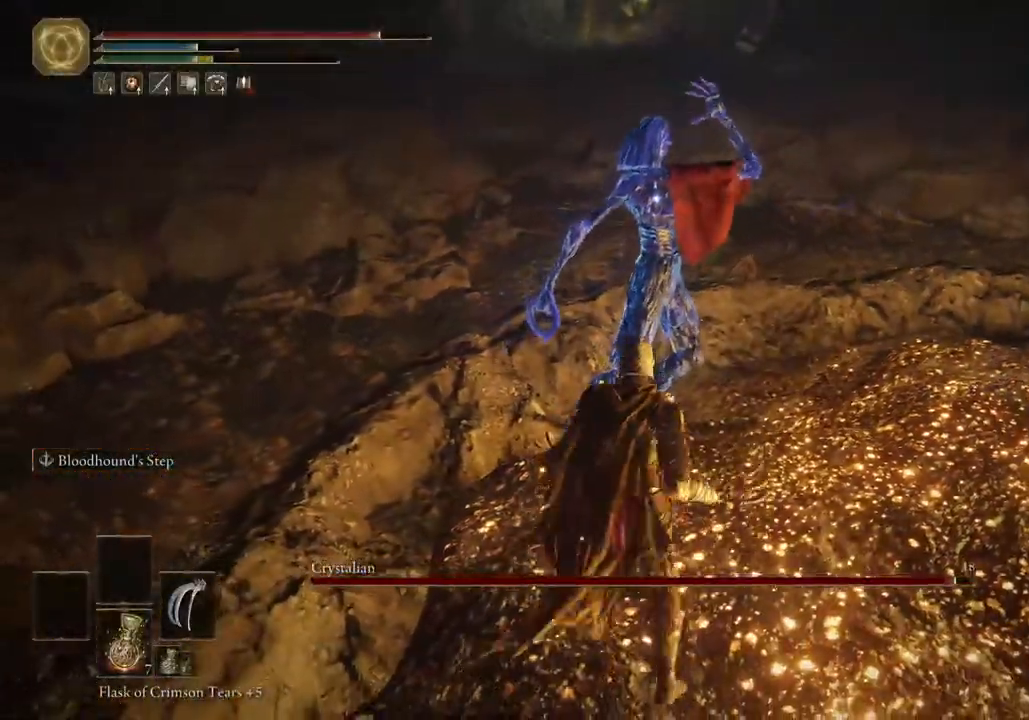
{"dt_ms": 500, "buttons": ["R2"], "left_stick": "center", "right_stick": "center", "events": [[67, "CROSS", "up"], [100, "R2", "down"], [283, "left_stick", "center"]]}
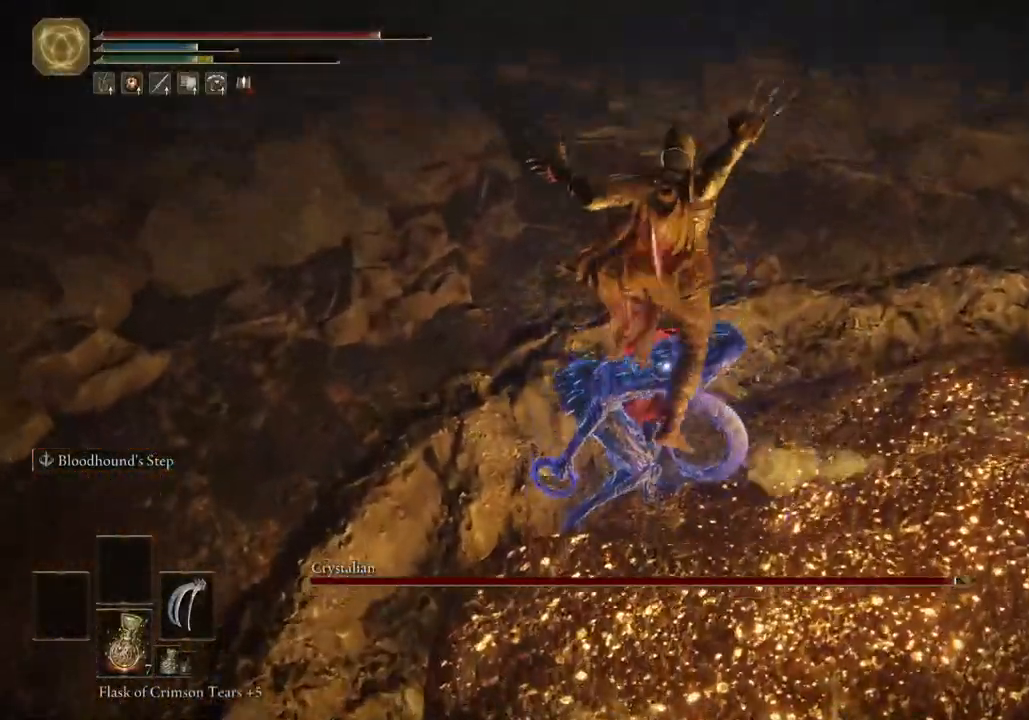
{"dt_ms": 500, "buttons": ["R2"], "left_stick": "left", "right_stick": "center", "events": [[250, "left_stick", "left"]]}
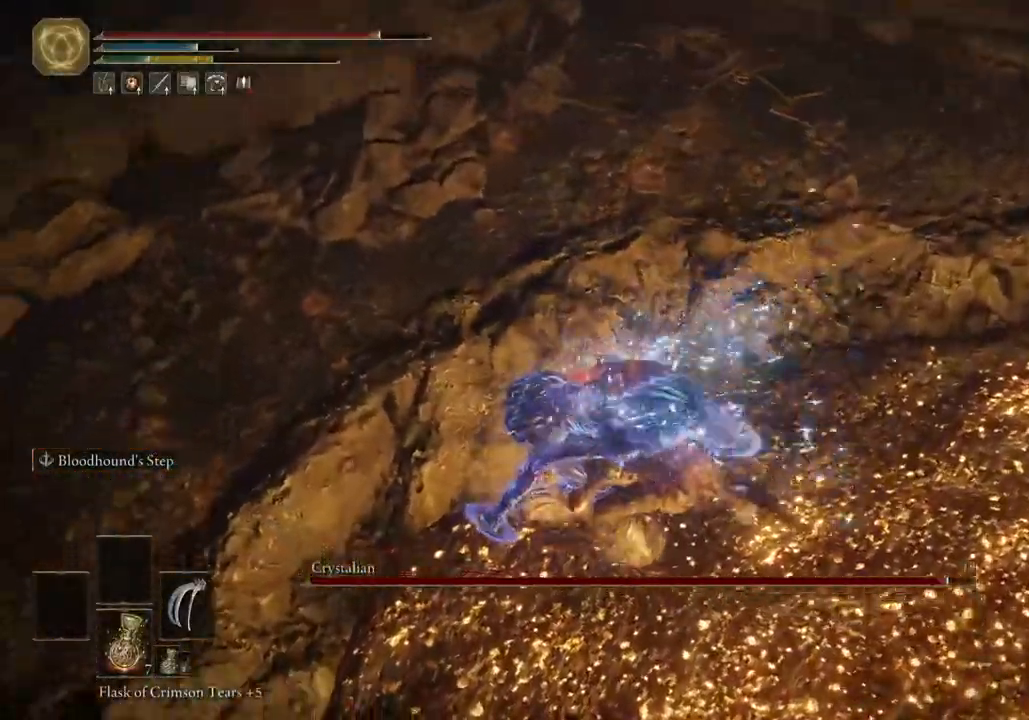
{"dt_ms": 1000, "buttons": ["R2"], "left_stick": "center", "right_stick": "down-left"}
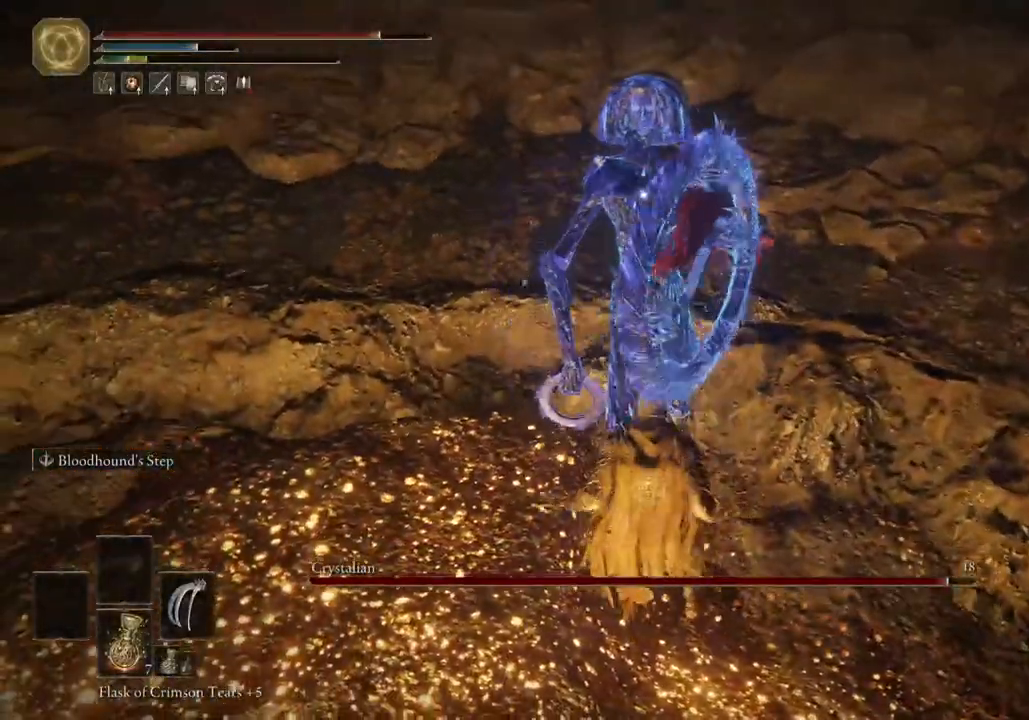
{"dt_ms": 500, "buttons": ["R2"], "left_stick": "center", "right_stick": "down-left"}
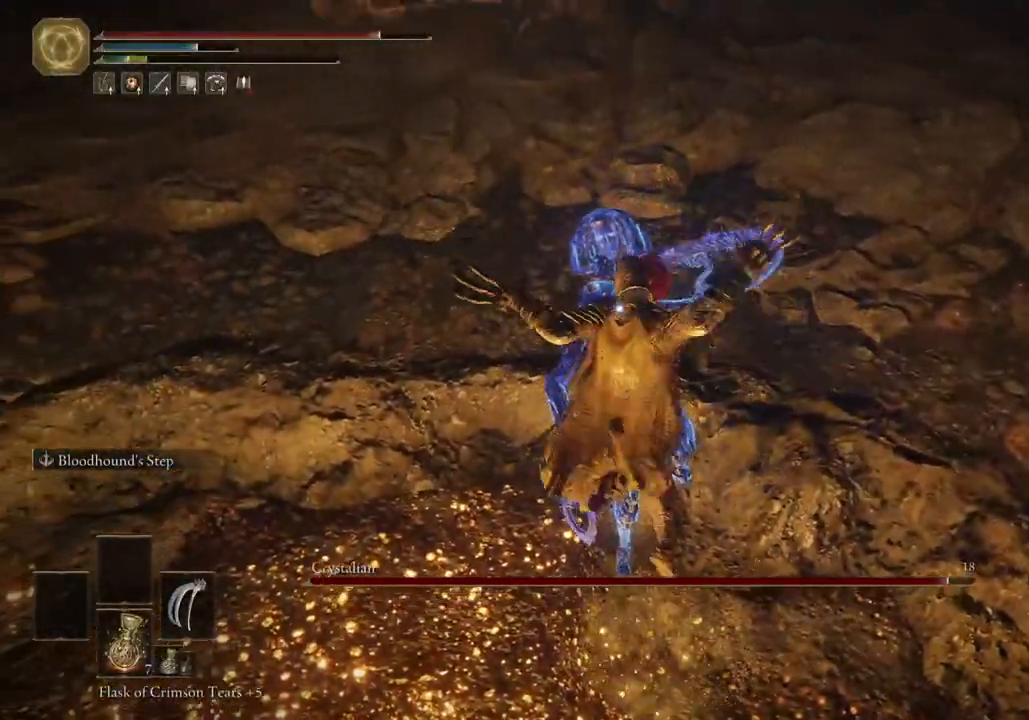
{"dt_ms": 500, "buttons": [], "left_stick": "left", "right_stick": "center", "events": [[333, "left_stick", "left"], [383, "R2", "up"], [400, "right_stick", "center"]]}
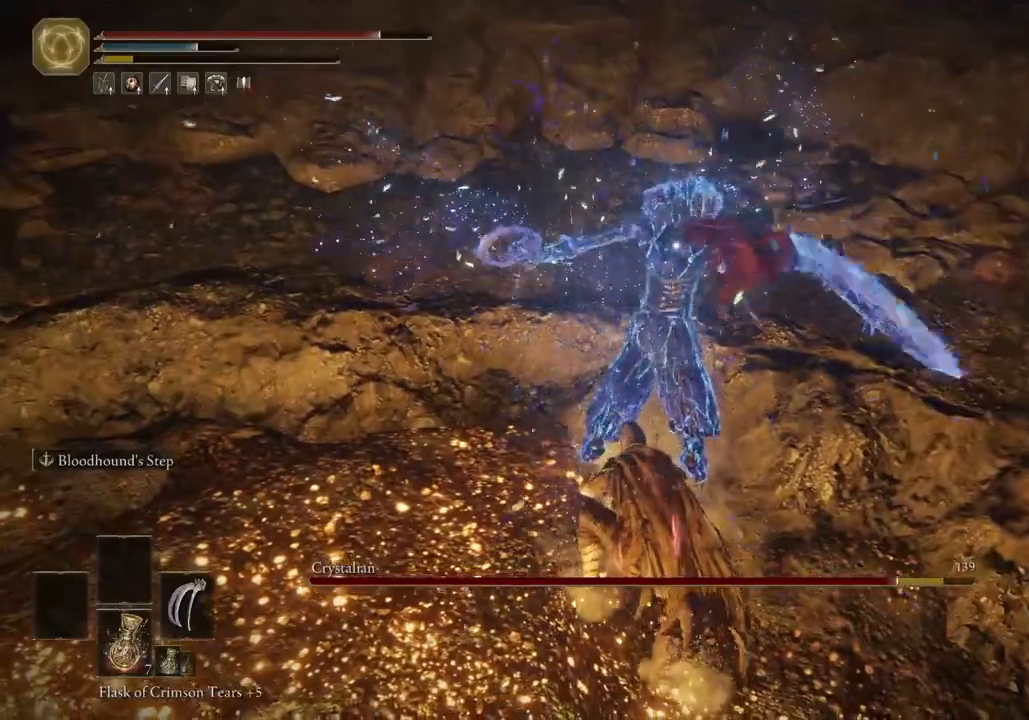
{"dt_ms": 500, "buttons": [], "left_stick": "center", "right_stick": "center", "events": [[167, "left_stick", "center"], [317, "left_stick", "up"], [417, "left_stick", "center"]]}
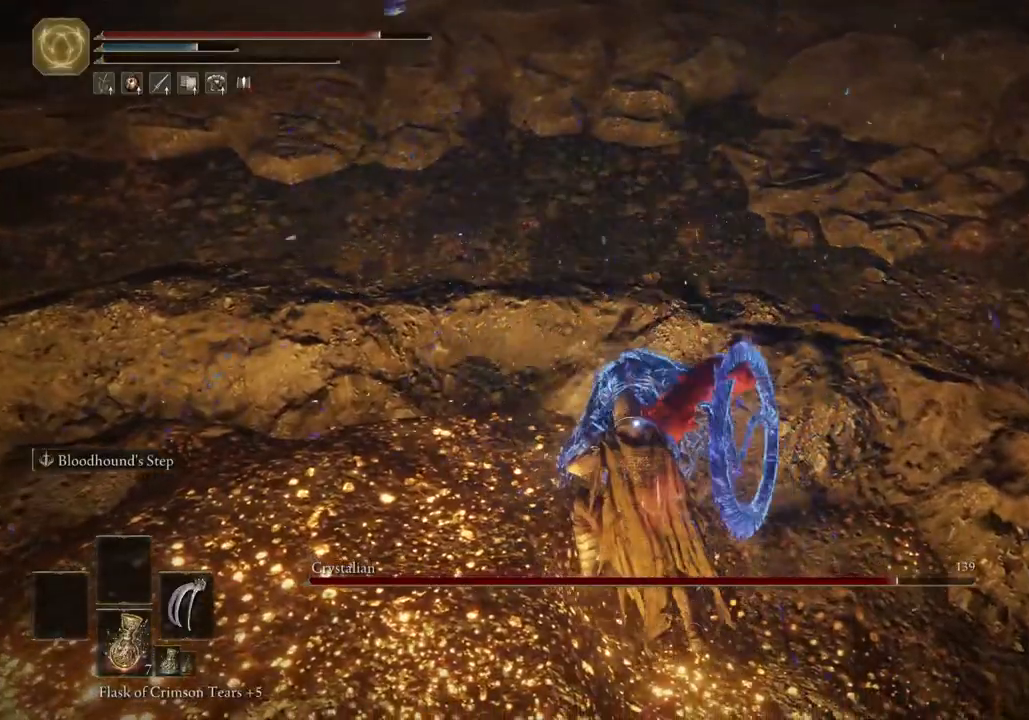
{"dt_ms": 500, "buttons": [], "left_stick": "up", "right_stick": "center", "events": [[250, "left_stick", "up"]]}
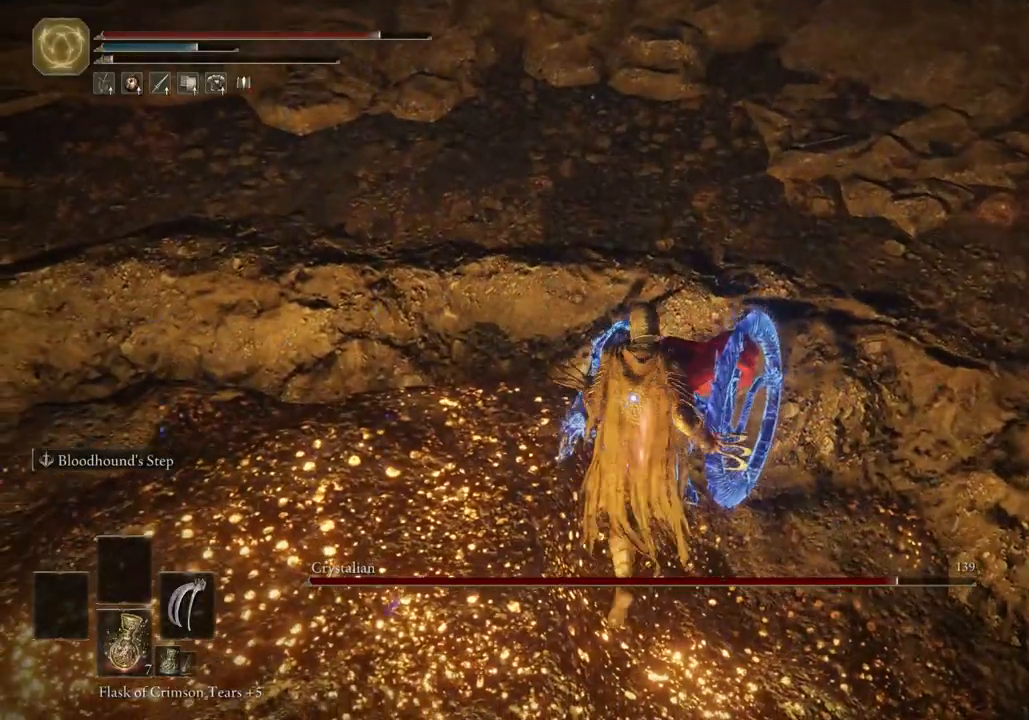
{"dt_ms": 500, "buttons": [], "left_stick": "up", "right_stick": "center", "events": [[183, "R1", "down"], [267, "R1", "up"]]}
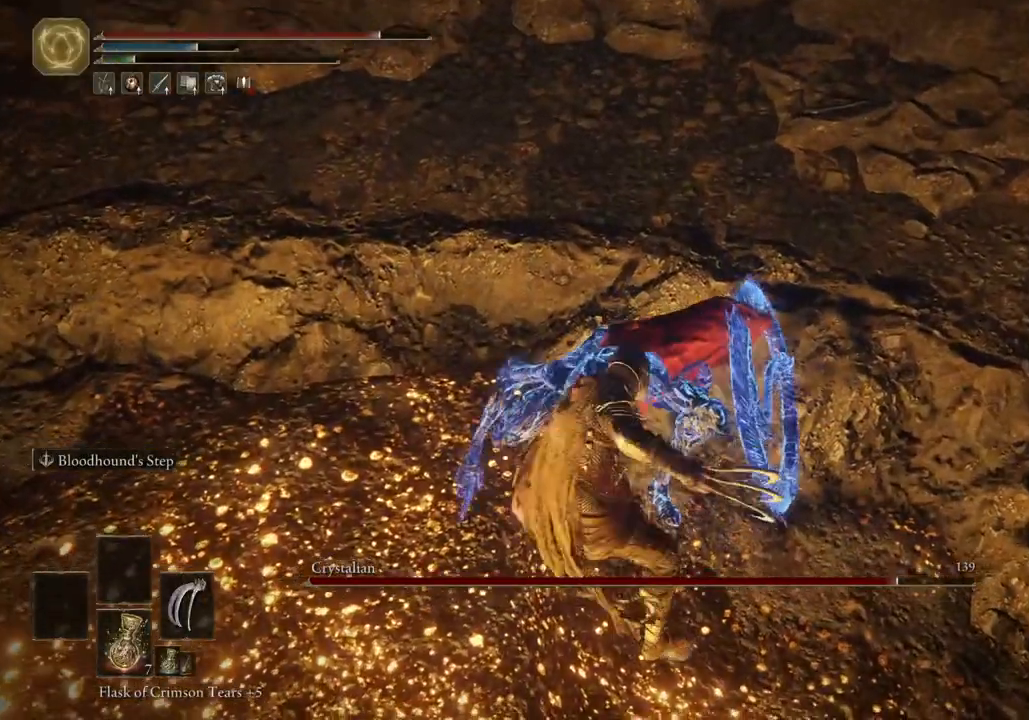
{"dt_ms": 500, "buttons": [], "left_stick": "center", "right_stick": "center", "events": [[167, "left_stick", "center"]]}
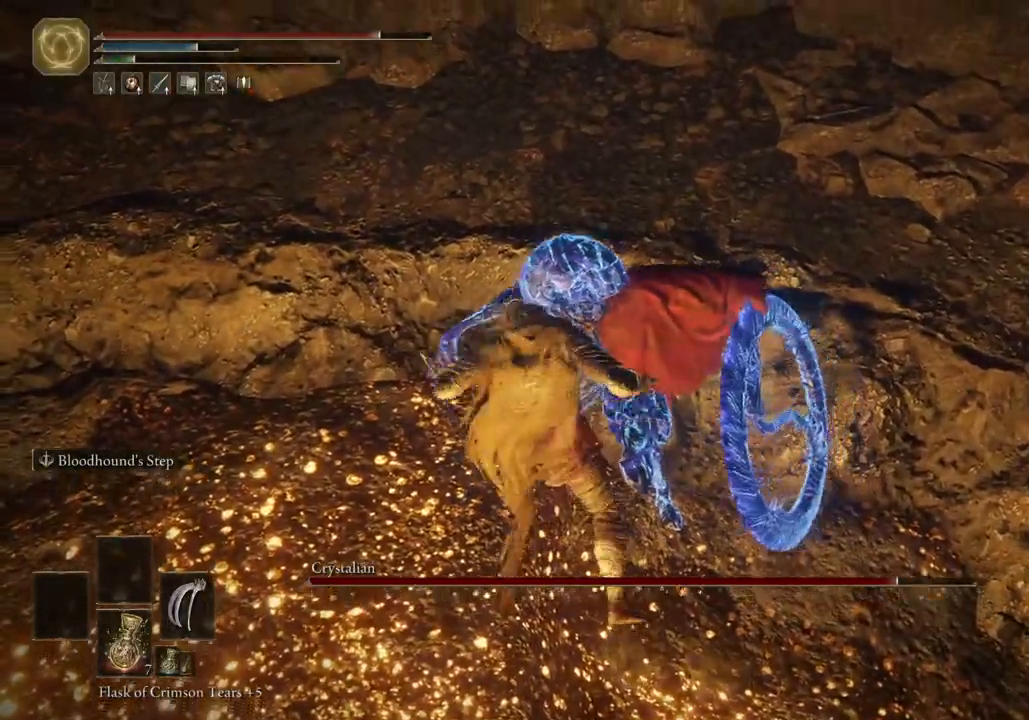
{"dt_ms": 500, "buttons": [], "left_stick": "center", "right_stick": "center", "events": []}
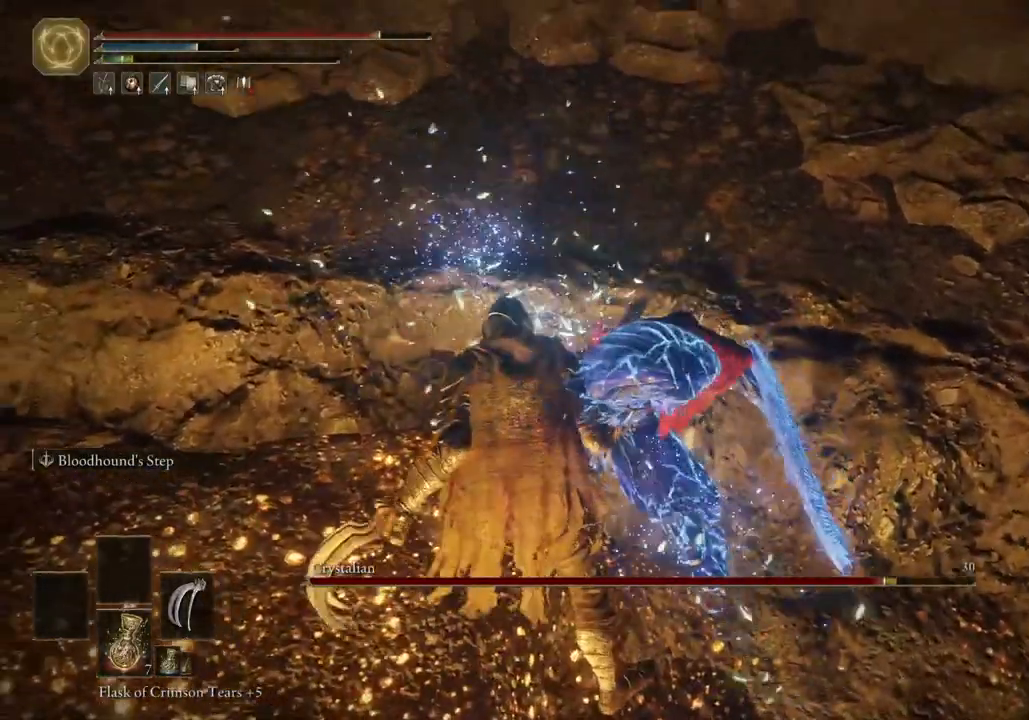
{"dt_ms": 500, "buttons": [], "left_stick": "center", "right_stick": "center", "events": []}
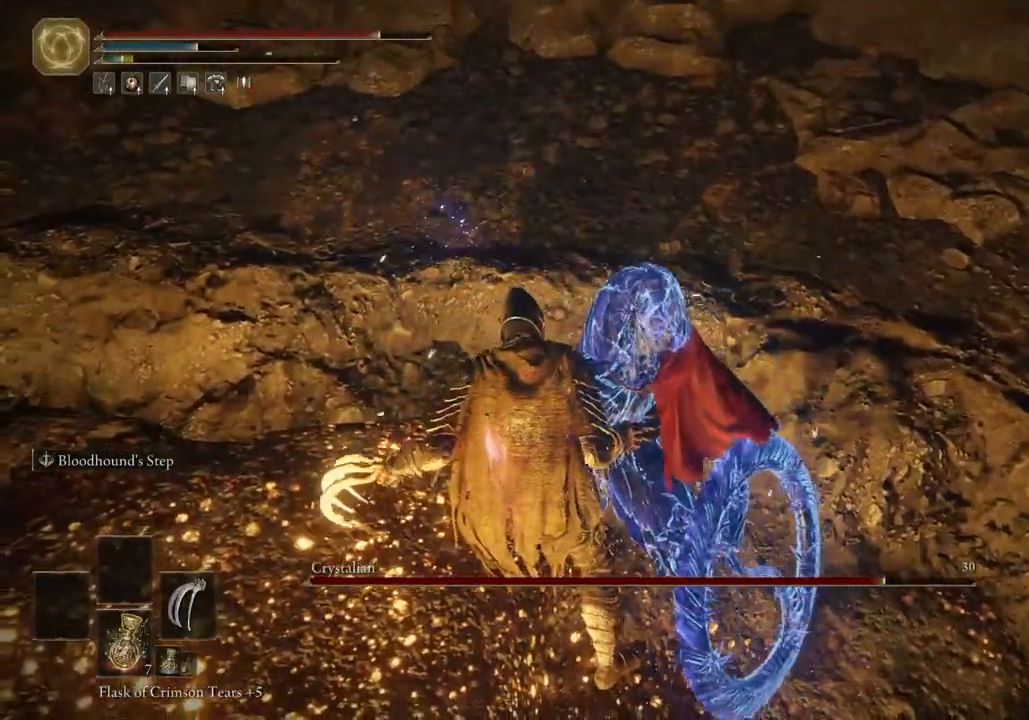
{"dt_ms": 500, "buttons": [], "left_stick": "center", "right_stick": "center", "events": []}
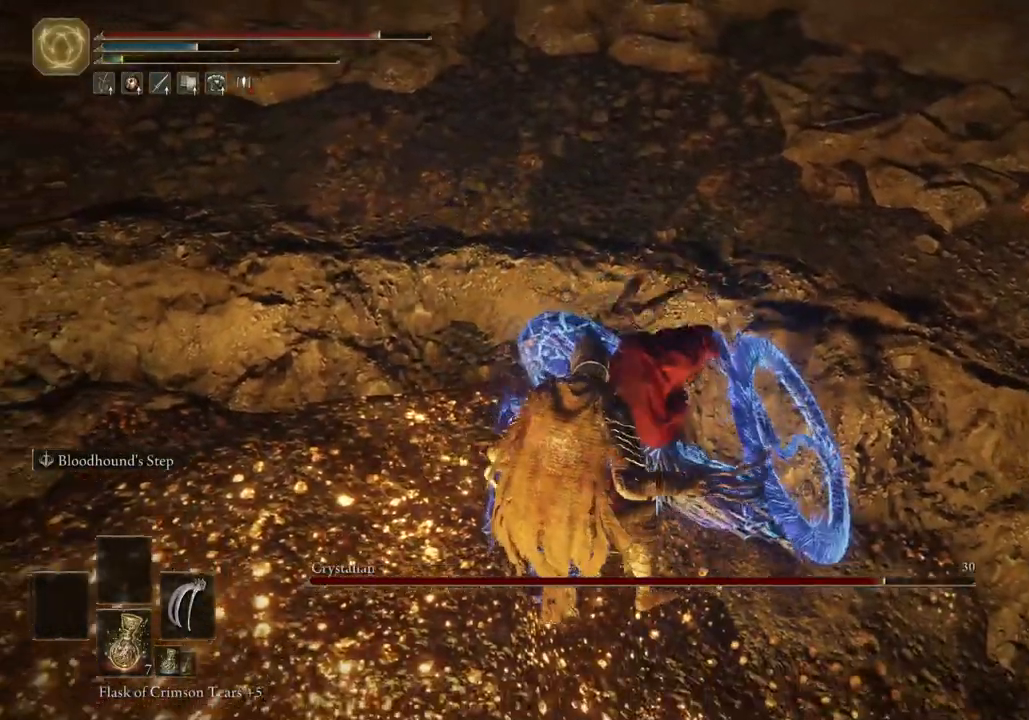
{"dt_ms": 500, "buttons": [], "left_stick": "down", "right_stick": "center", "events": [[150, "left_stick", "down"]]}
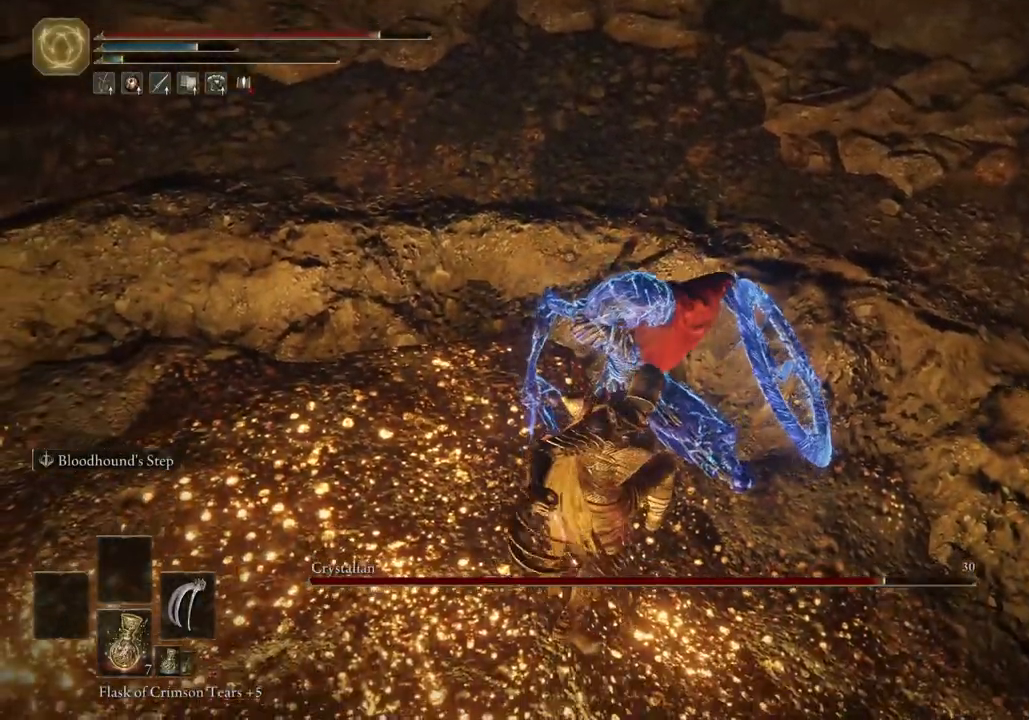
{"dt_ms": 500, "buttons": [], "left_stick": "center", "right_stick": "center", "events": [[100, "left_stick", "center"]]}
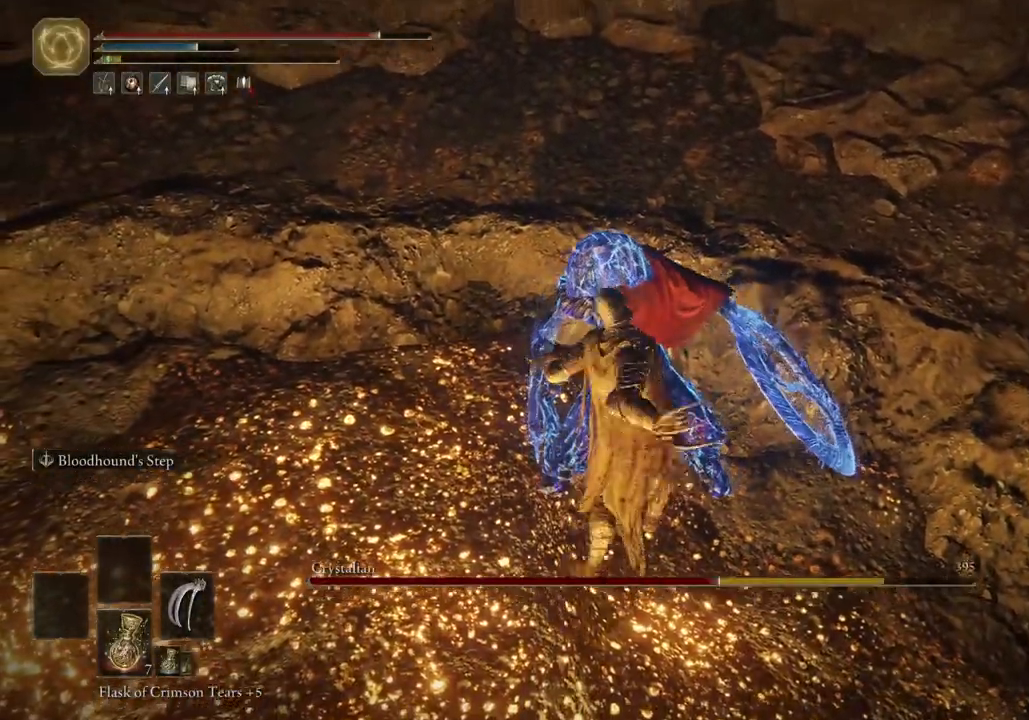
{"dt_ms": 500, "buttons": ["R3"], "left_stick": "center", "right_stick": "center", "events": [[383, "R3", "down"]]}
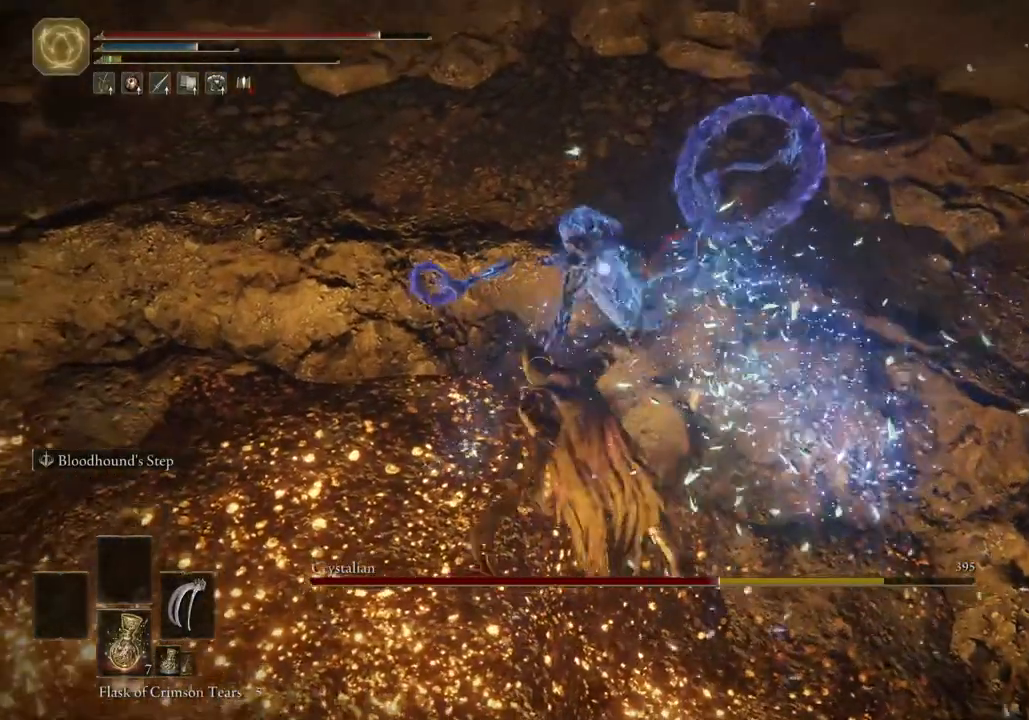
{"dt_ms": 500, "buttons": [], "left_stick": "left", "right_stick": "center", "events": [[17, "R3", "up"], [233, "left_stick", "left"]]}
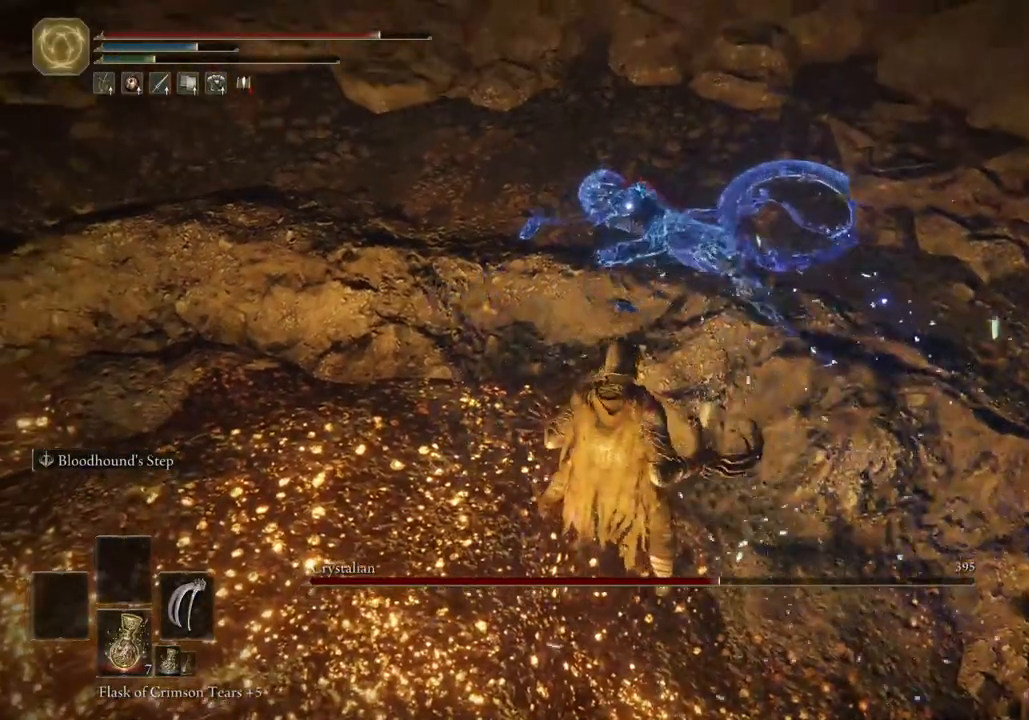
{"dt_ms": 500, "buttons": [], "left_stick": "left", "right_stick": "center", "events": []}
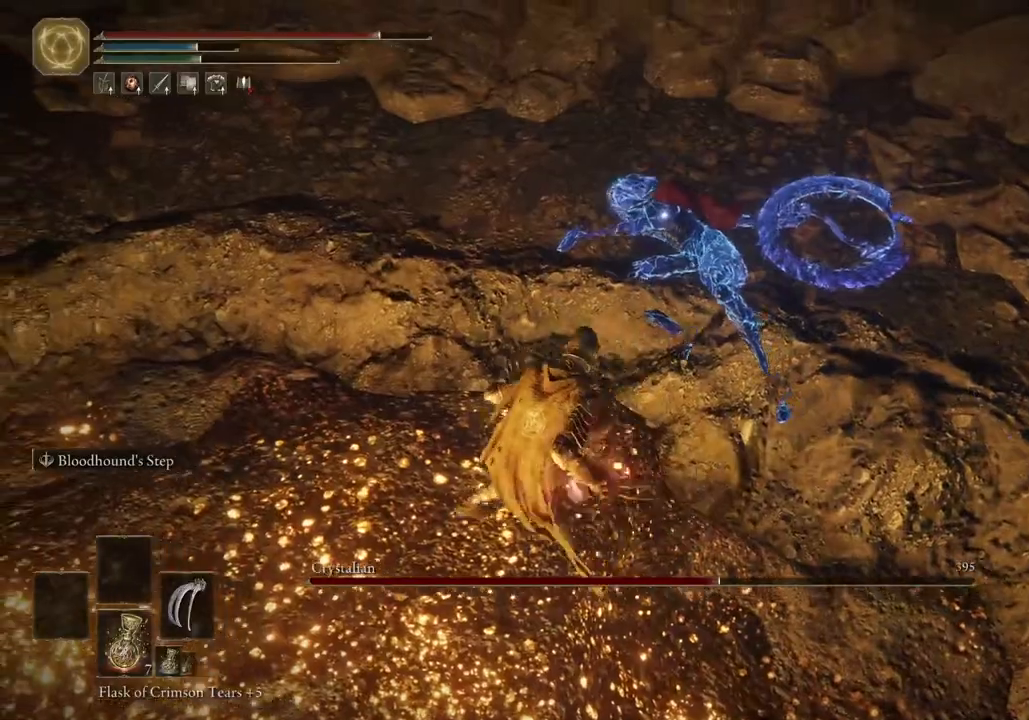
{"dt_ms": 500, "buttons": [], "left_stick": "up-left", "right_stick": "center", "events": [[267, "left_stick", "up-left"]]}